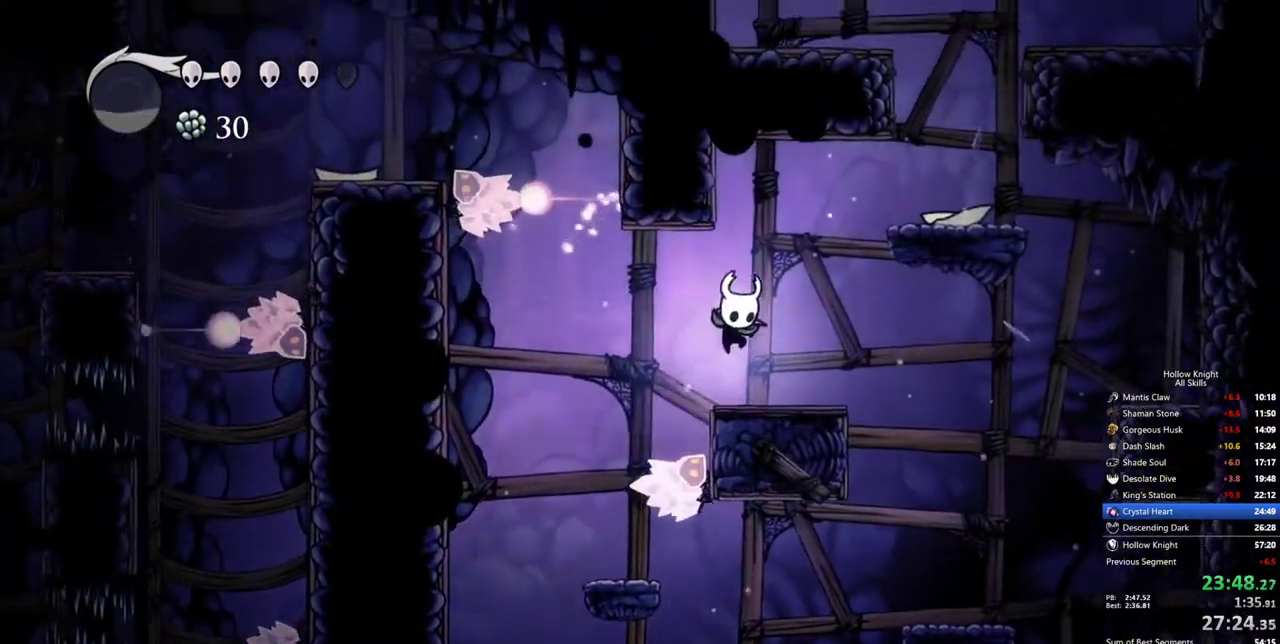
Gameplay with keyboard; each line is a JSON object with the keys held at the frame after it. "events" lists presses ("down") and releases ("up") of "cdash", "dash", "dnail", "down", "heal", "inv", "jump", "left", "nail", "right", "spell" and "up" between this image and that frame as [ms after this image, input, new state], when the widget could be followed in between. No other keys are recorded. Mouse input is not recorded. Key names are as the overlay labels them; some are game actions (e.g. jump) rather than physical keys.
{"keys": ["jump", "right"], "events": [[117, "right", "up"], [250, "jump", "down"], [350, "right", "down"]]}
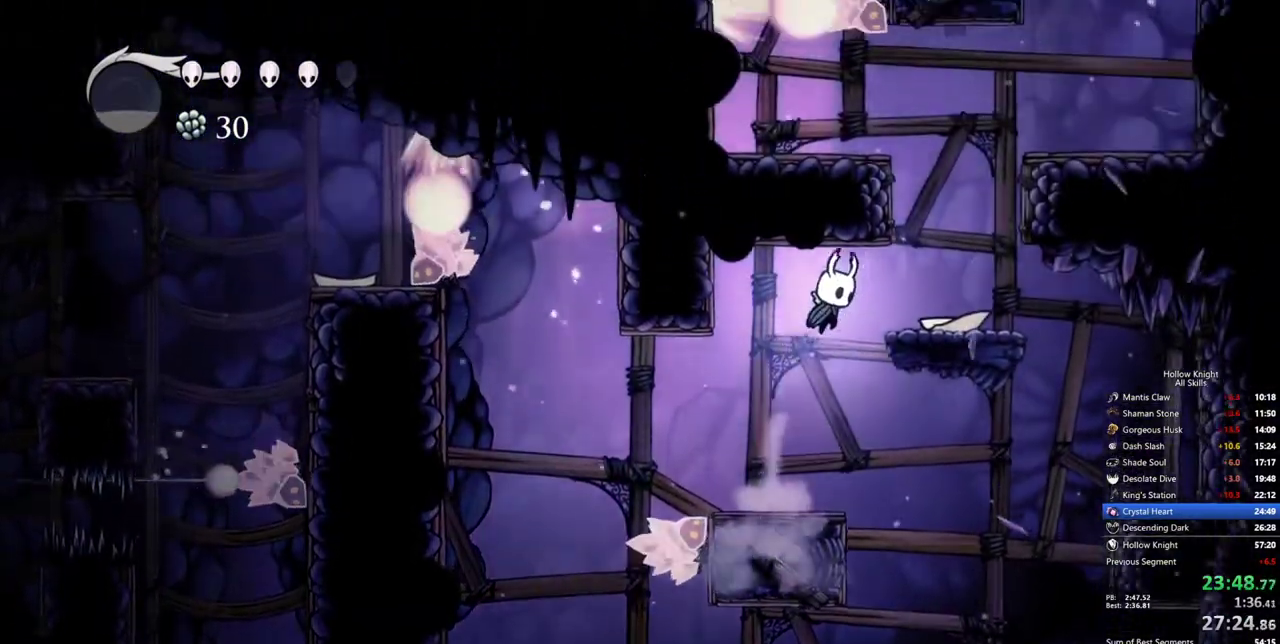
{"keys": ["jump"], "events": [[83, "jump", "up"], [317, "jump", "down"], [417, "right", "up"]]}
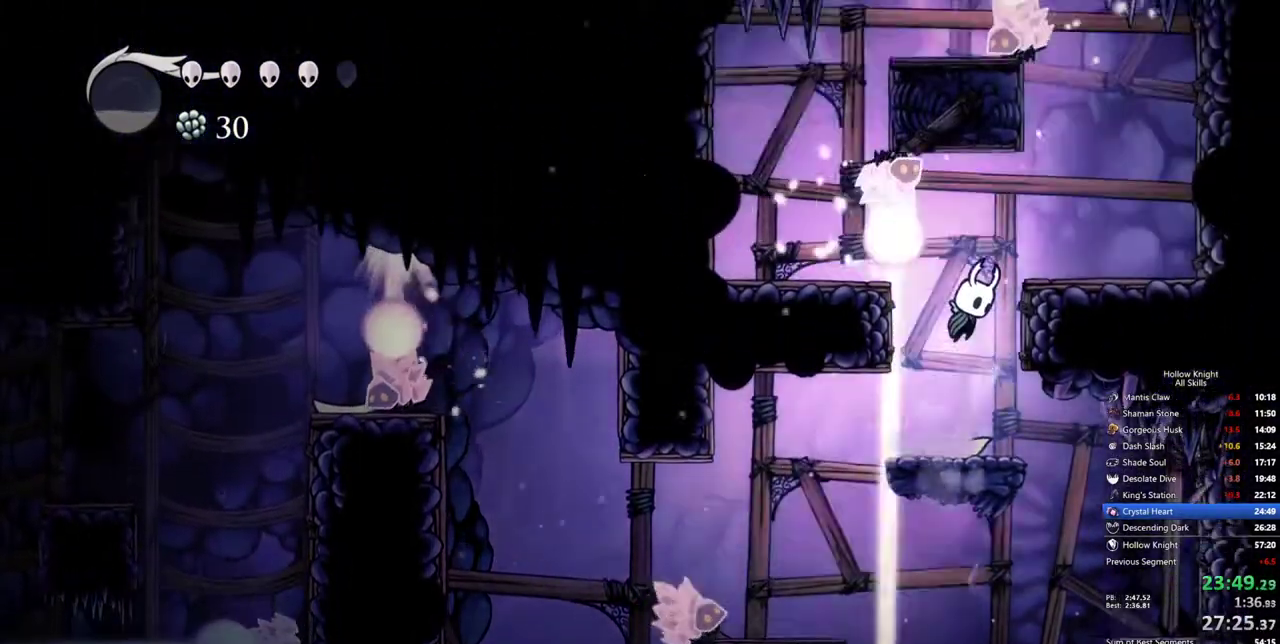
{"keys": ["jump"], "events": [[50, "right", "down"], [200, "jump", "up"], [383, "right", "up"], [433, "jump", "down"]]}
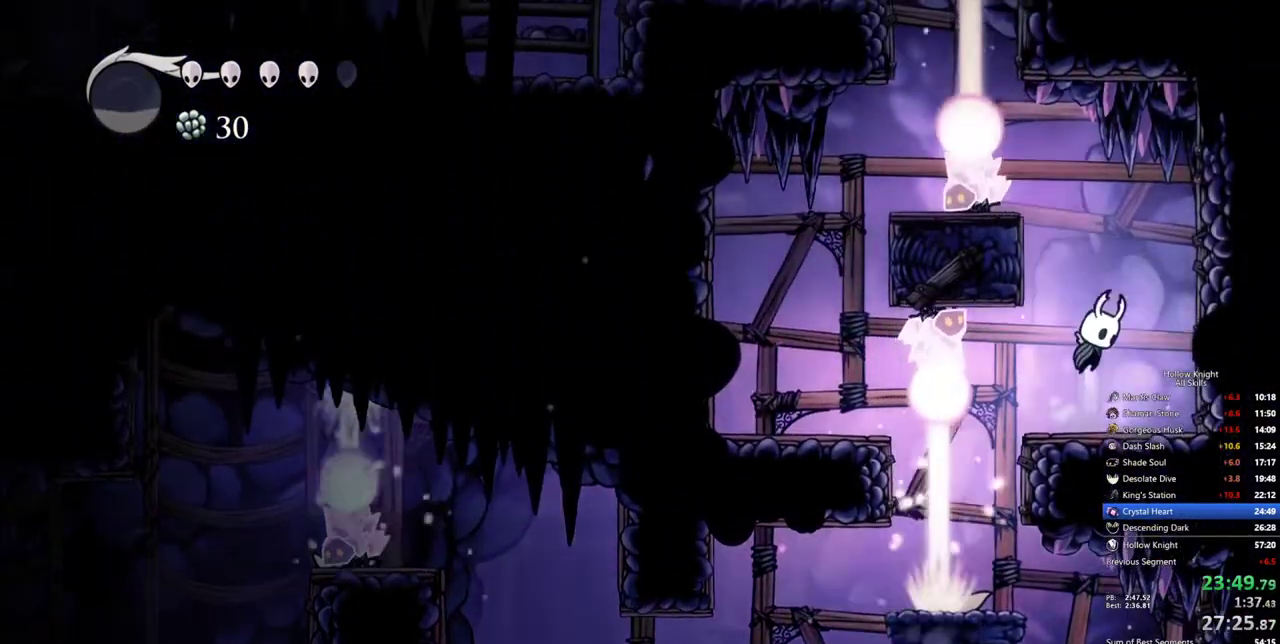
{"keys": [], "events": [[167, "left", "down"], [350, "jump", "up"], [450, "left", "up"]]}
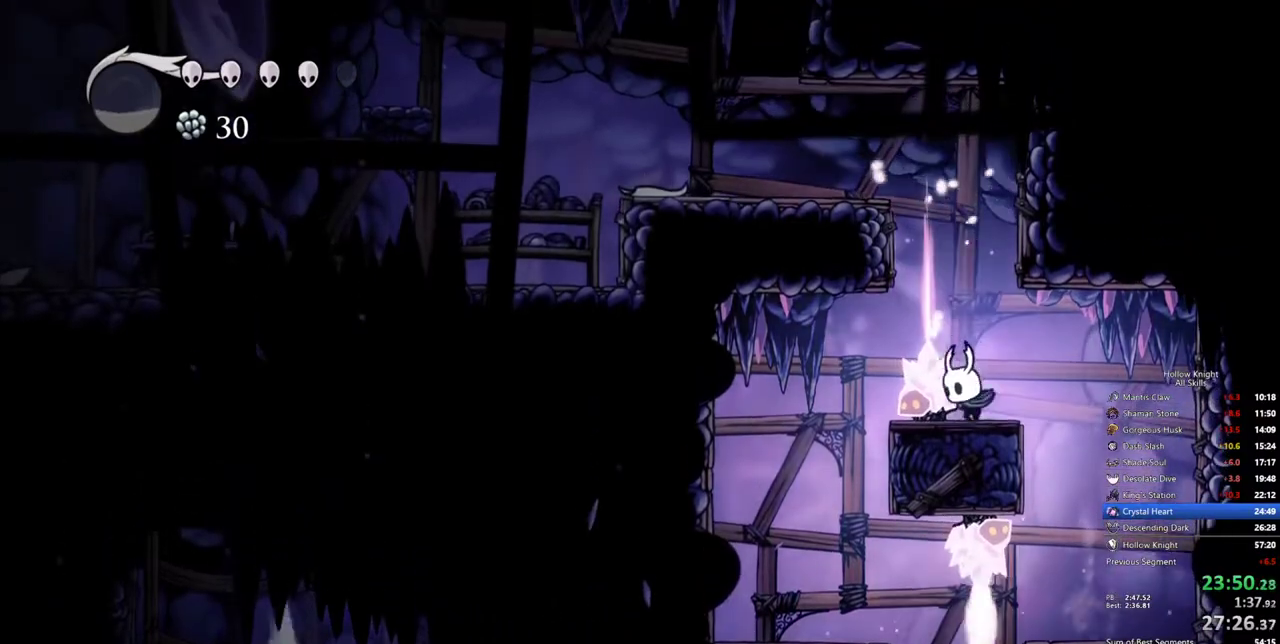
{"keys": ["dash", "jump", "left"], "events": [[33, "jump", "down"], [417, "dash", "down"], [417, "left", "down"]]}
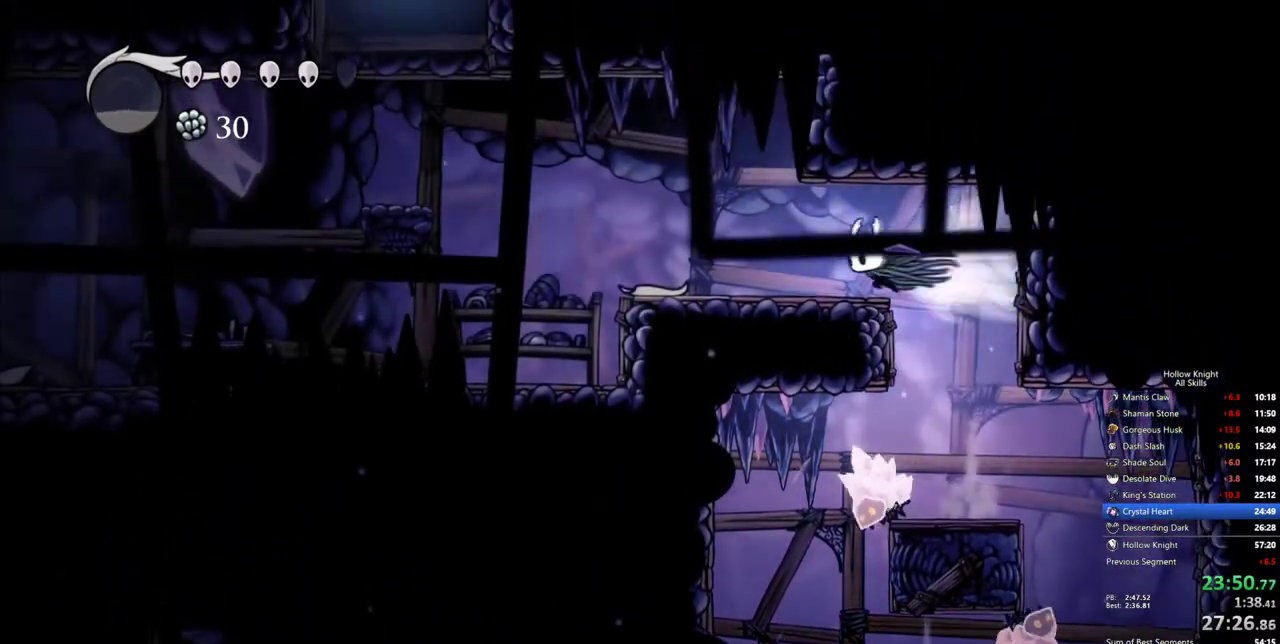
{"keys": ["jump", "left"], "events": [[17, "jump", "up"], [50, "dash", "up"], [333, "jump", "down"]]}
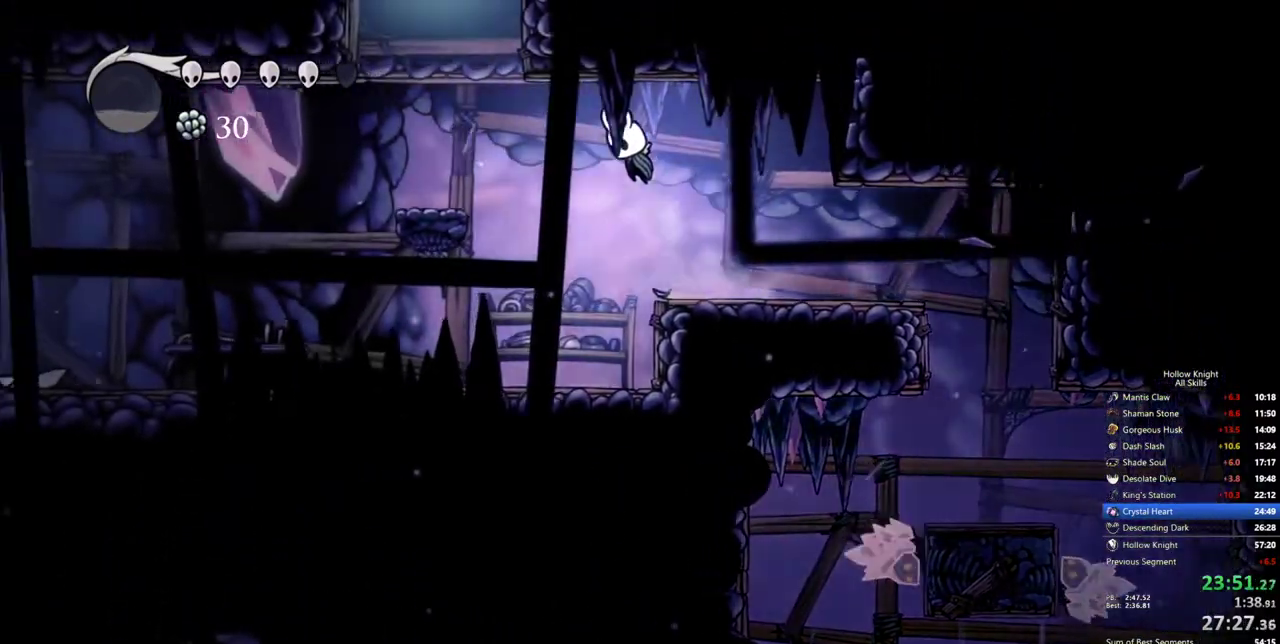
{"keys": [], "events": [[67, "dash", "down"], [67, "jump", "up"], [167, "dash", "up"], [217, "left", "up"], [300, "right", "down"], [500, "right", "up"]]}
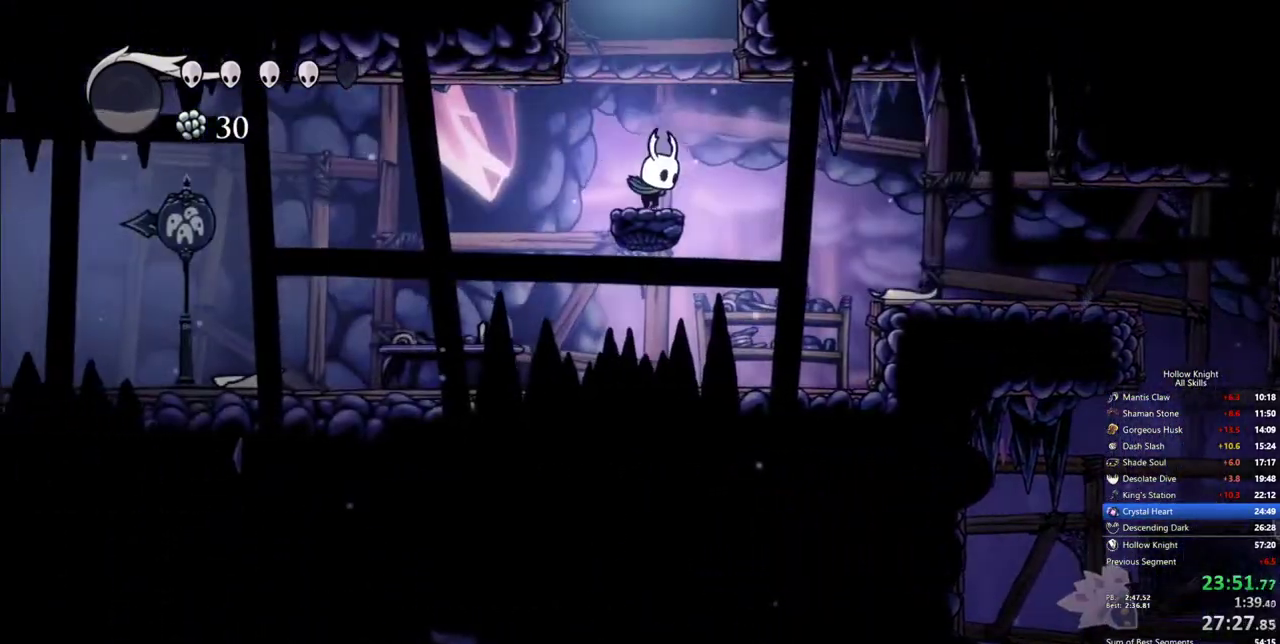
{"keys": ["right"], "events": [[83, "jump", "down"], [317, "right", "down"], [467, "jump", "up"]]}
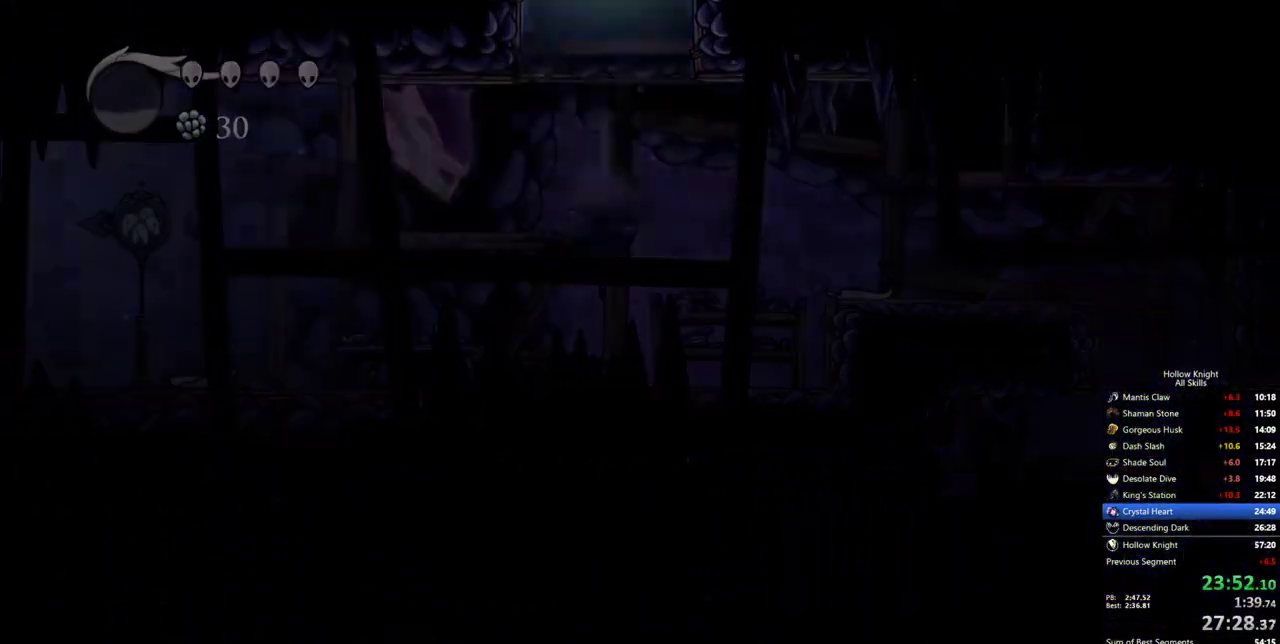
{"keys": ["right"], "events": []}
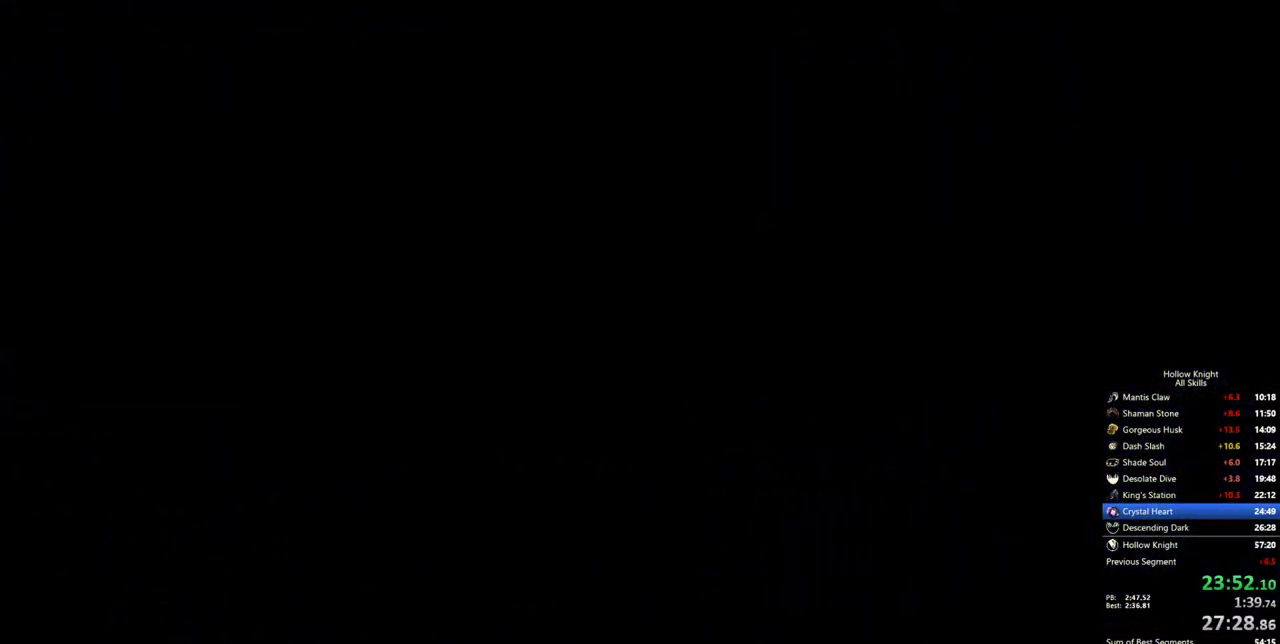
{"keys": ["right"], "events": []}
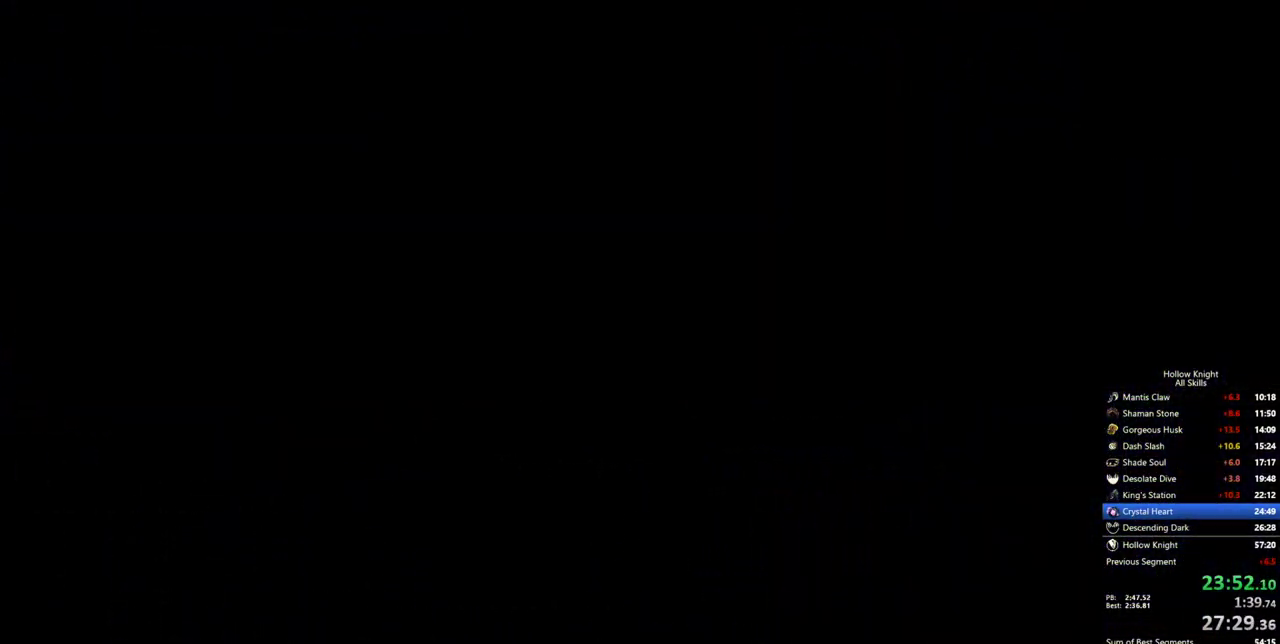
{"keys": ["right"], "events": []}
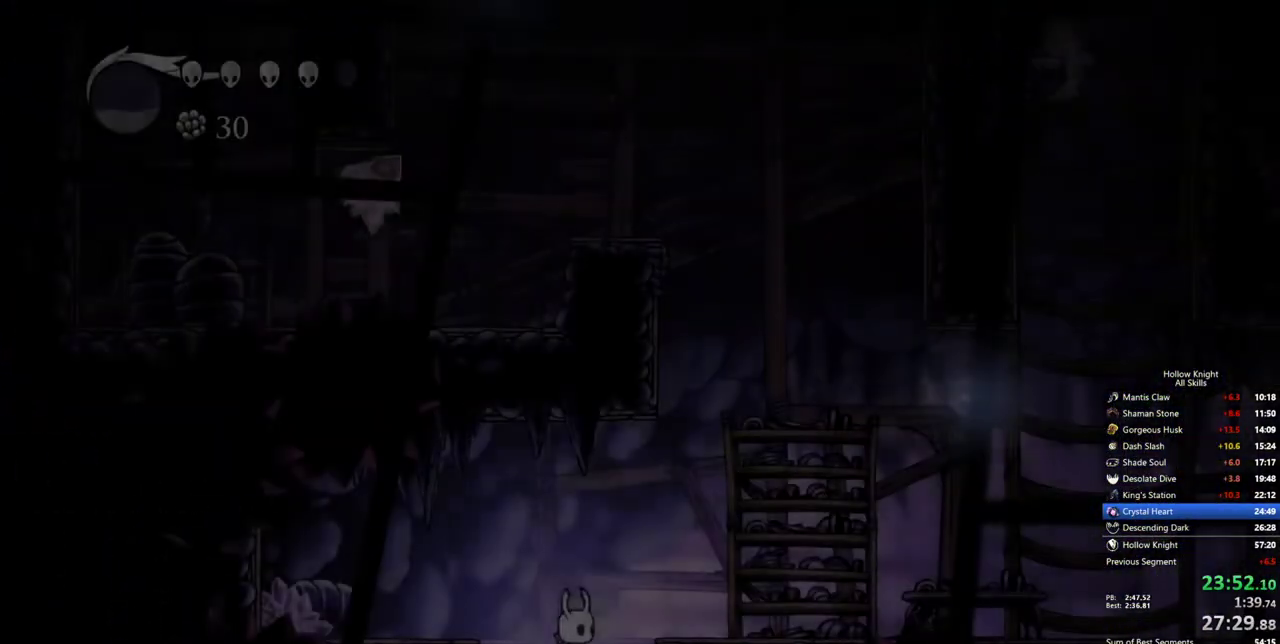
{"keys": [], "events": [[483, "right", "up"]]}
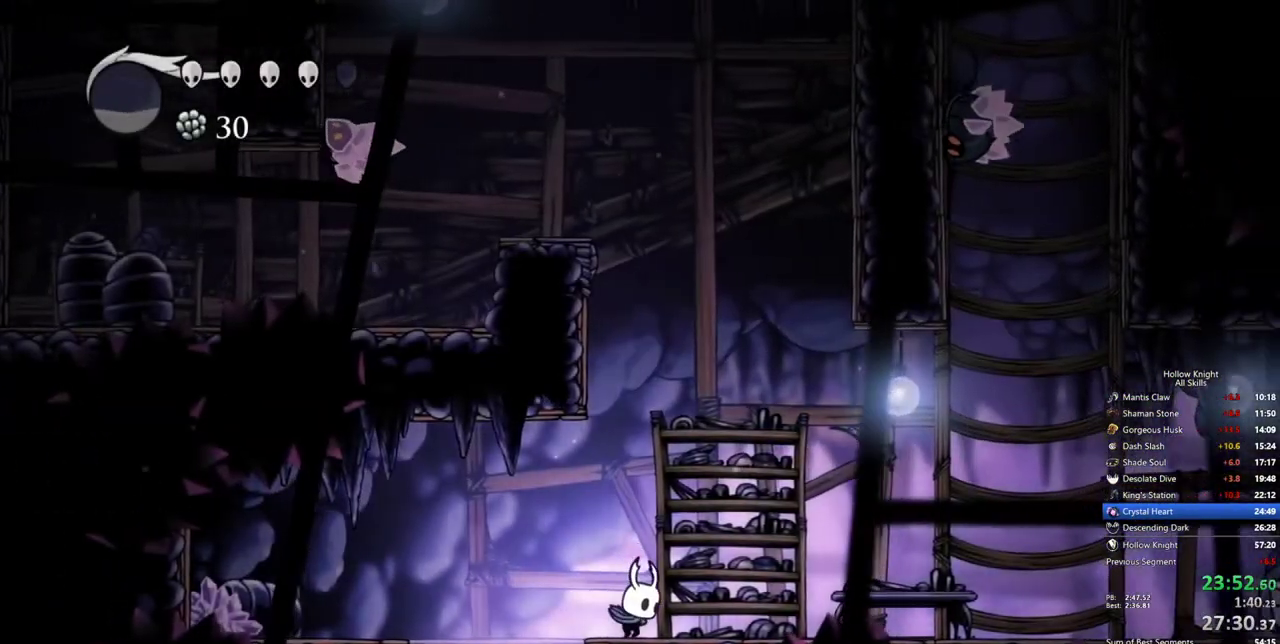
{"keys": ["jump", "left"], "events": [[67, "jump", "down"], [300, "left", "down"], [450, "jump", "up"], [500, "jump", "down"]]}
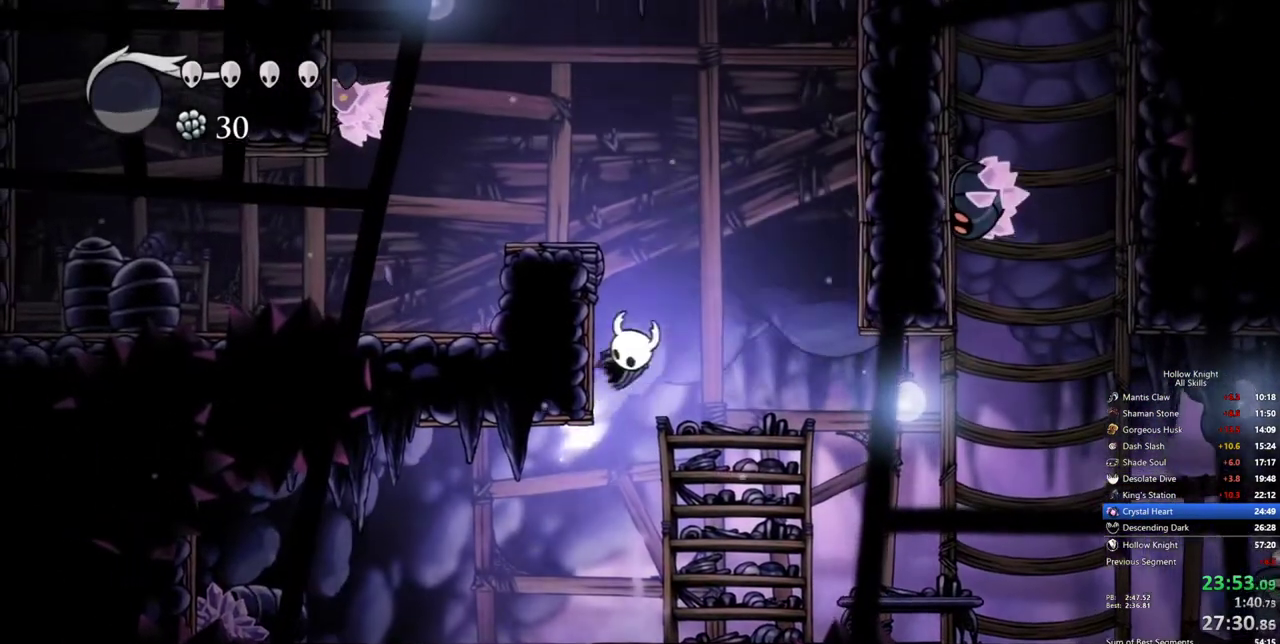
{"keys": ["jump"], "events": [[317, "jump", "up"], [367, "left", "up"], [467, "jump", "down"]]}
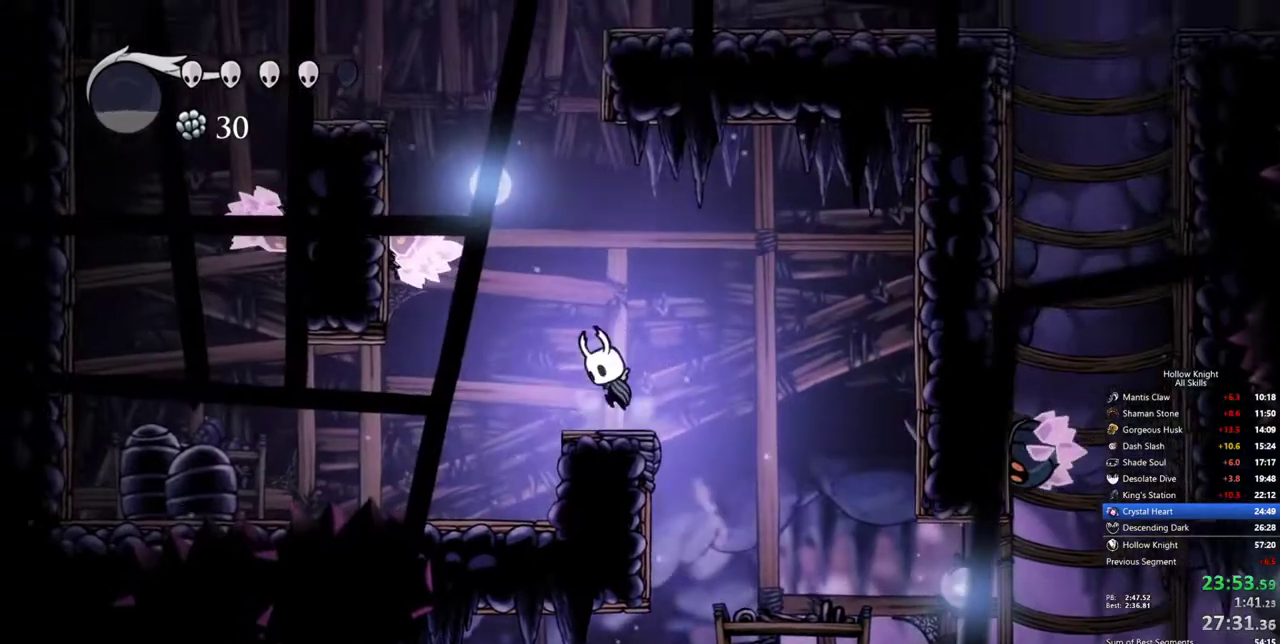
{"keys": ["down", "jump", "nail", "right"], "events": [[50, "left", "down"], [133, "down", "down"], [283, "left", "up"], [333, "nail", "down"], [383, "right", "down"]]}
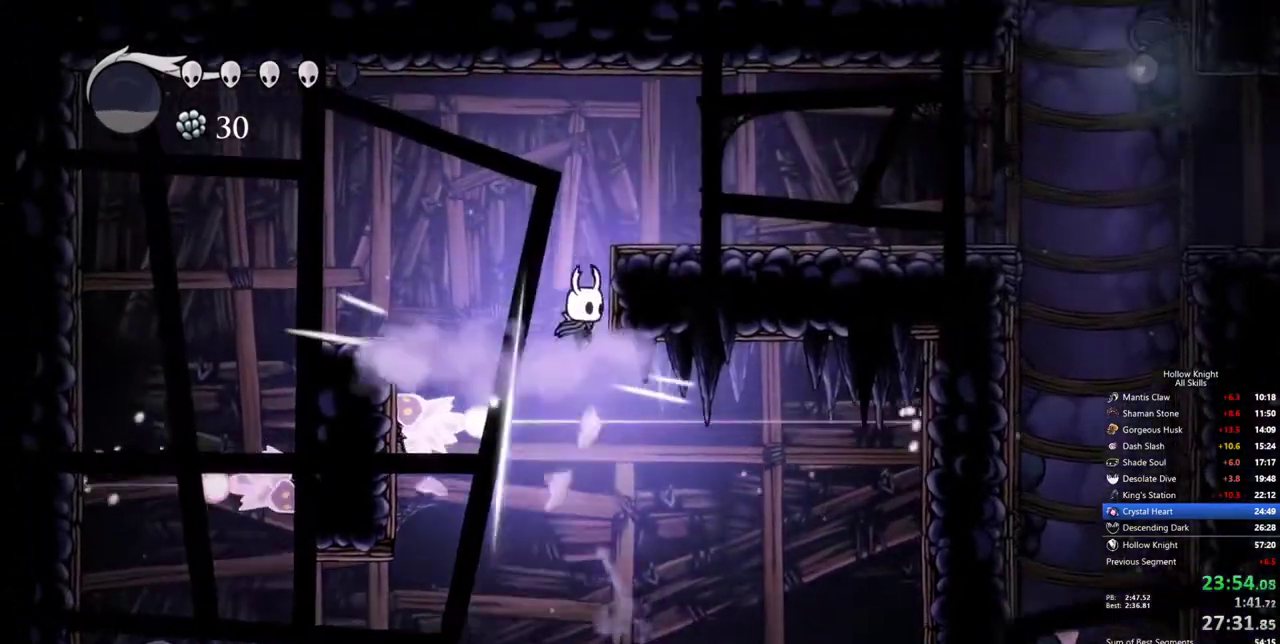
{"keys": ["dash", "right"], "events": [[17, "down", "up"], [167, "jump", "up"], [167, "nail", "up"], [217, "jump", "down"], [400, "dash", "down"], [500, "jump", "up"]]}
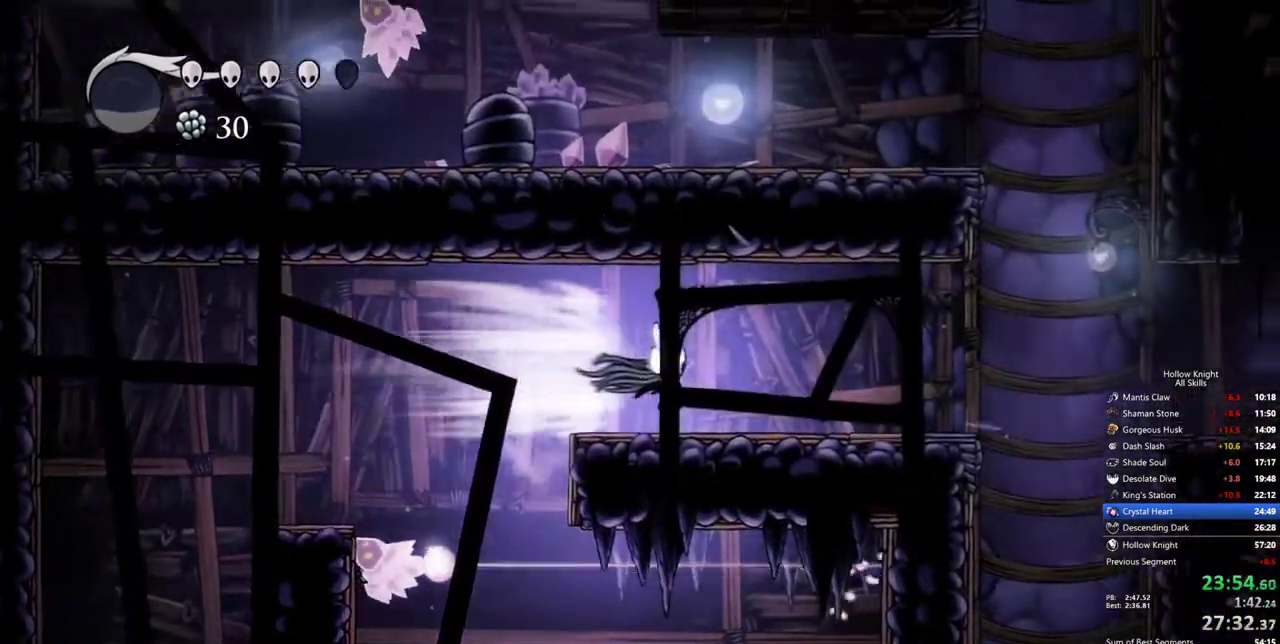
{"keys": ["right"], "events": [[33, "dash", "up"]]}
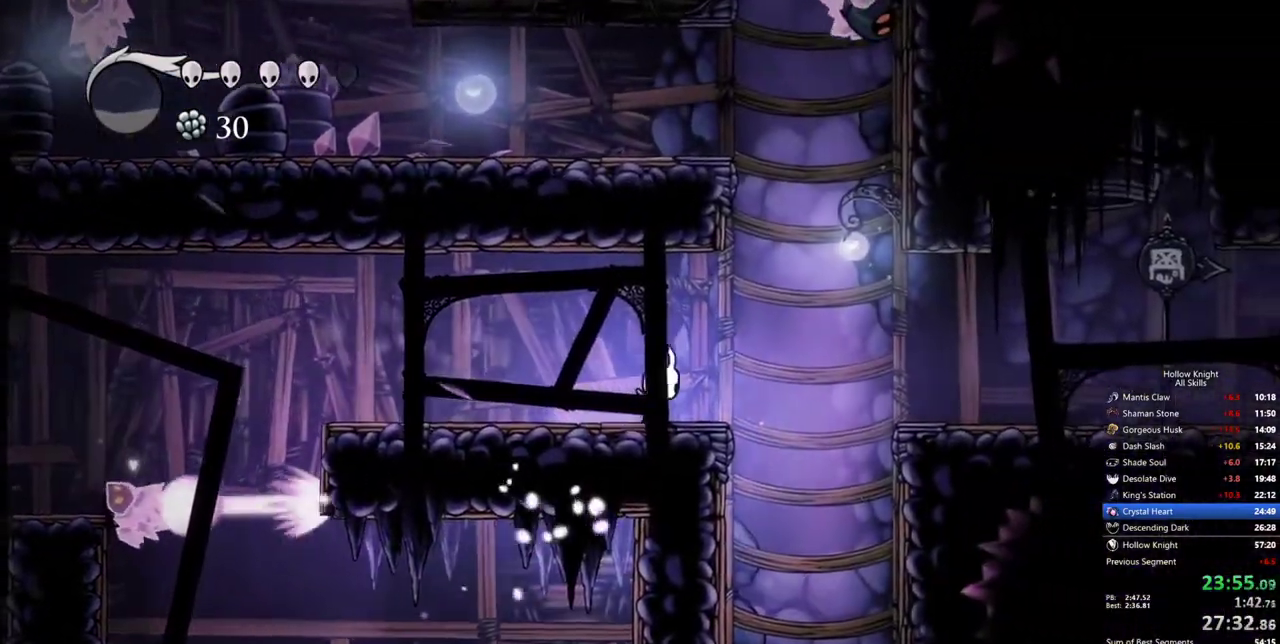
{"keys": ["left"], "events": [[150, "jump", "down"], [333, "left", "down"], [333, "right", "up"], [483, "jump", "up"]]}
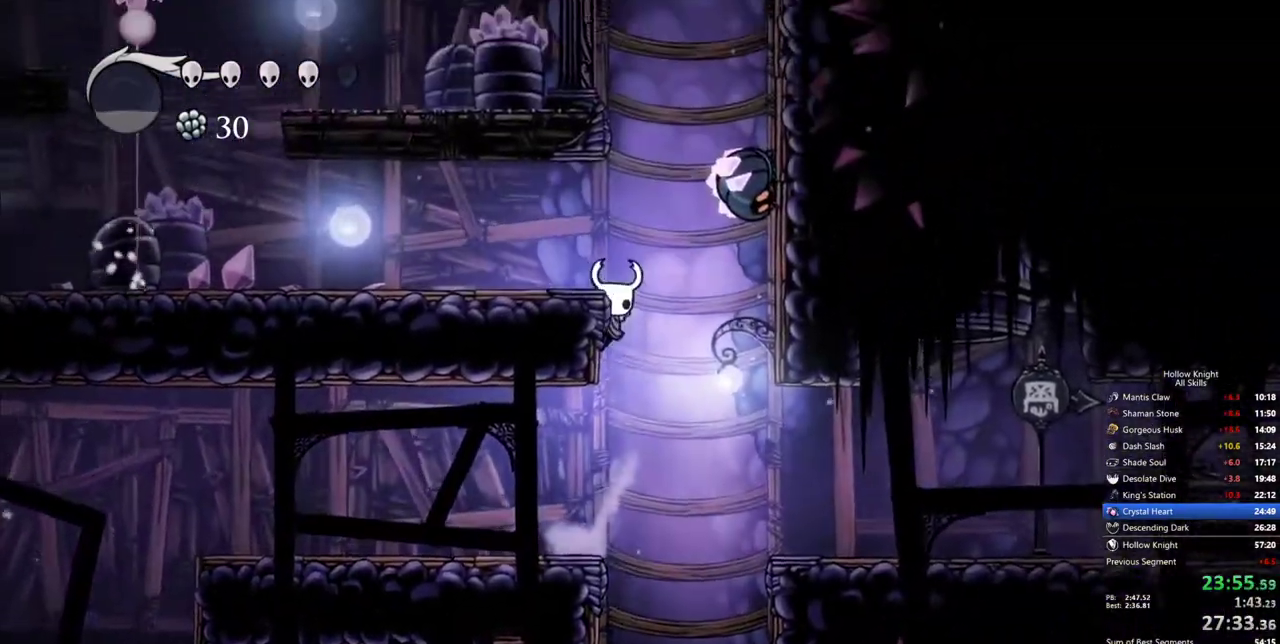
{"keys": ["left"], "events": [[67, "jump", "down"], [167, "dash", "down"], [217, "jump", "up"], [350, "dash", "up"]]}
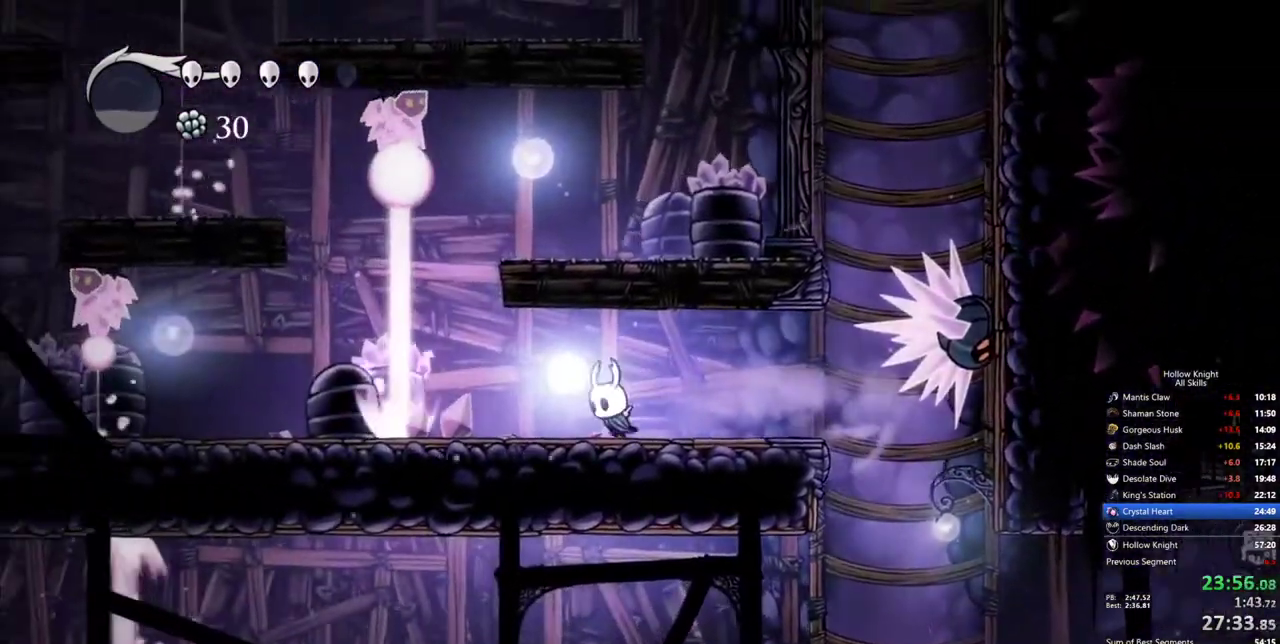
{"keys": ["jump"], "events": [[367, "jump", "down"], [367, "left", "up"]]}
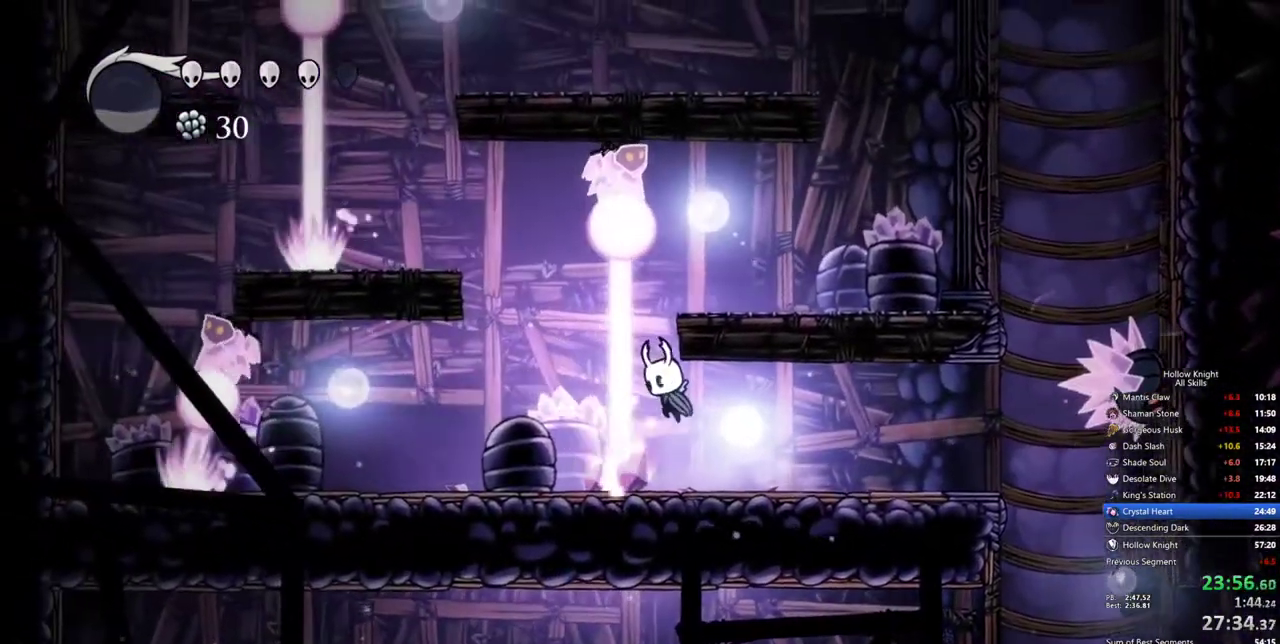
{"keys": [], "events": [[150, "right", "down"], [250, "jump", "up"], [250, "right", "up"], [433, "left", "down"], [483, "left", "up"]]}
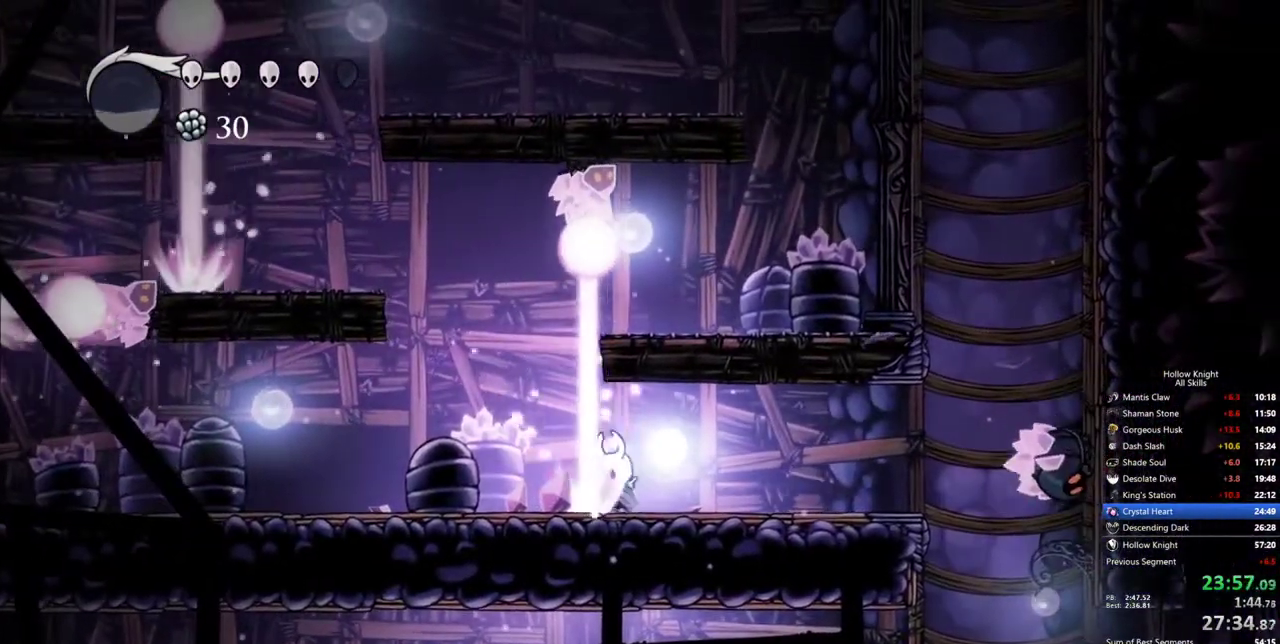
{"keys": ["left"], "events": [[33, "right", "down"], [267, "left", "down"], [267, "right", "up"]]}
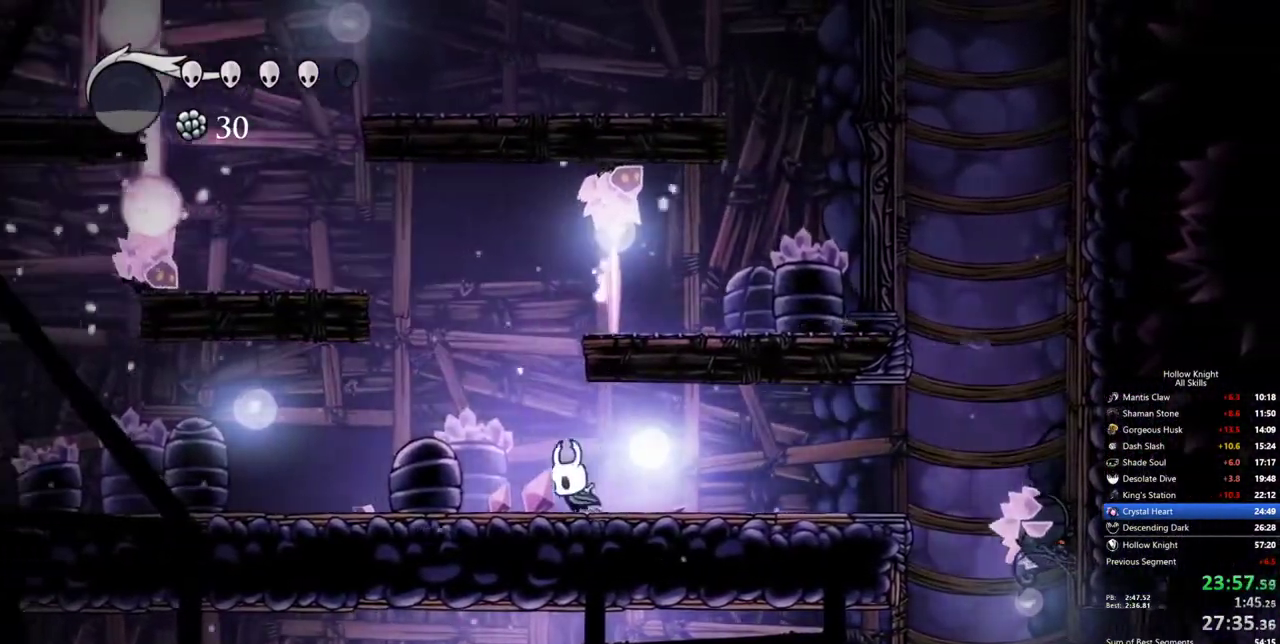
{"keys": ["dash", "right"], "events": [[133, "left", "up"], [183, "jump", "down"], [367, "right", "down"], [500, "dash", "down"], [500, "jump", "up"]]}
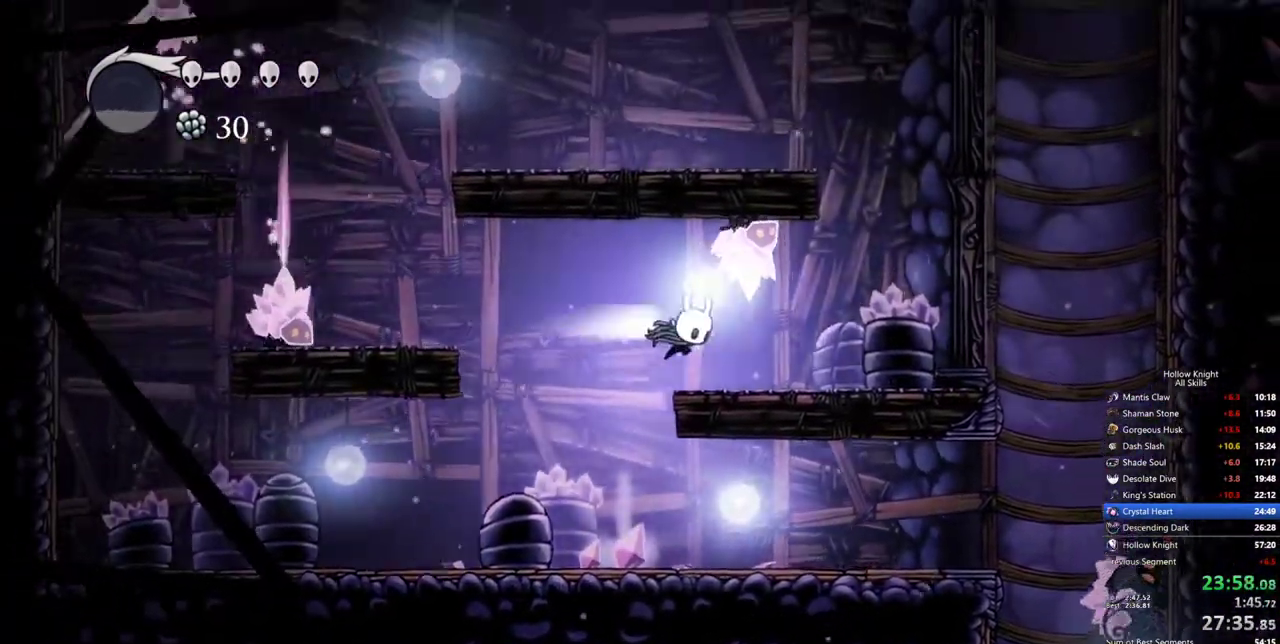
{"keys": ["jump"], "events": [[100, "dash", "up"], [433, "jump", "down"], [433, "right", "up"]]}
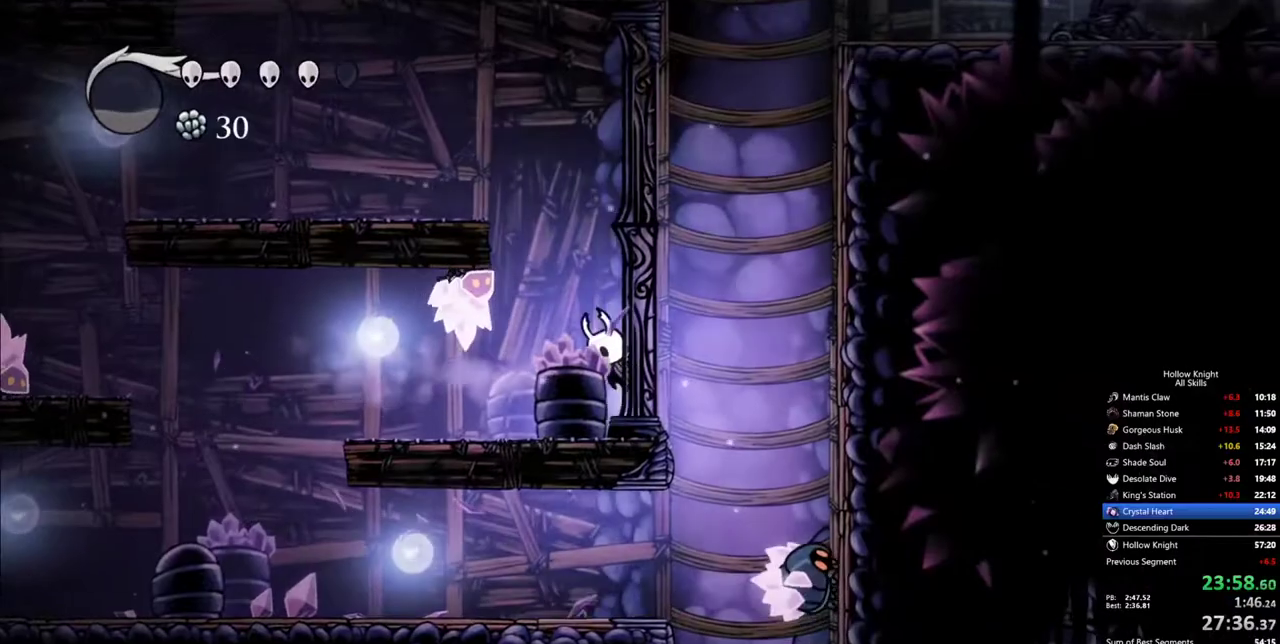
{"keys": ["left"], "events": [[217, "left", "down"], [500, "jump", "up"]]}
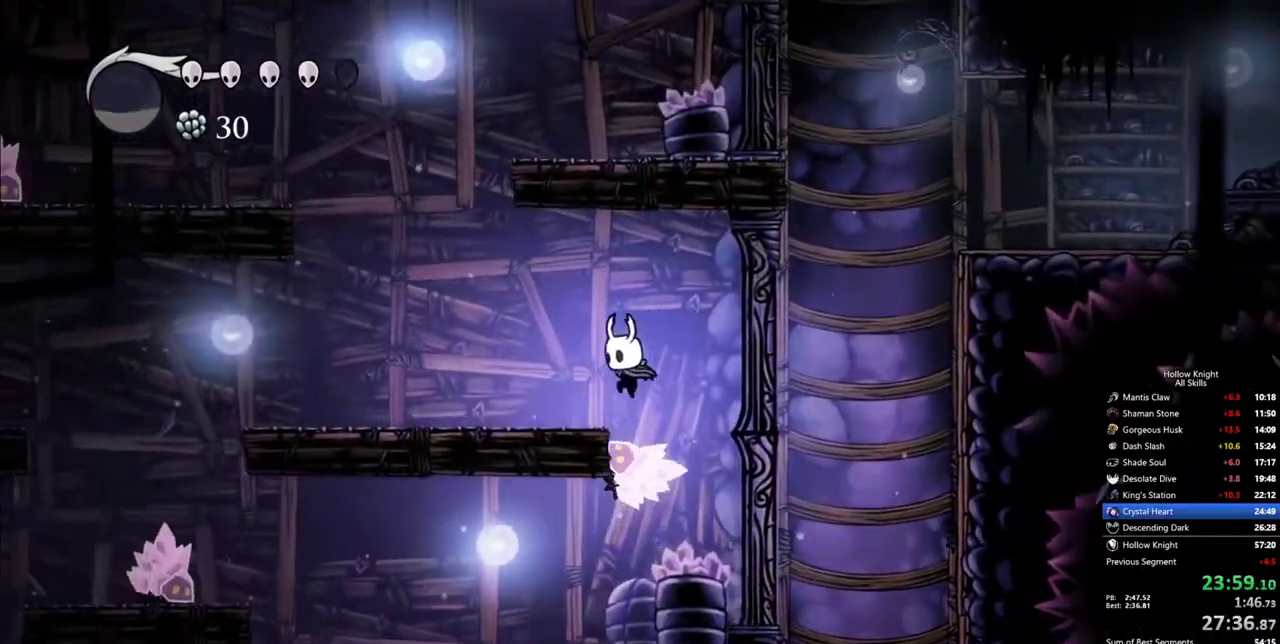
{"keys": ["jump"], "events": [[267, "jump", "down"], [417, "left", "up"]]}
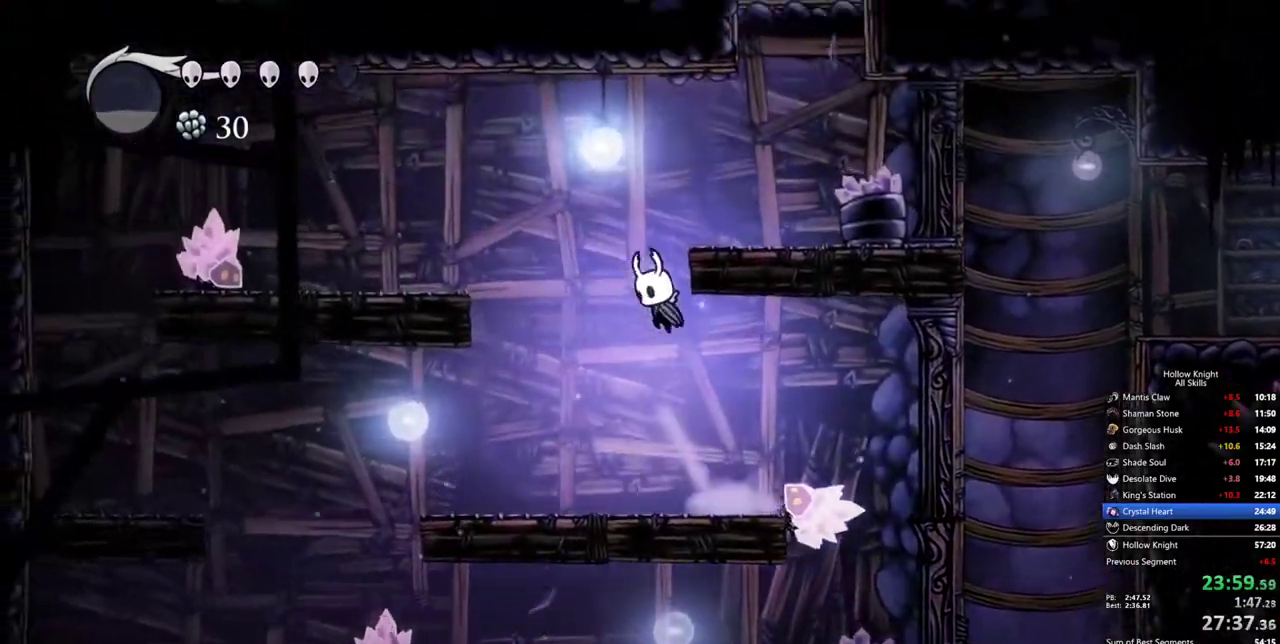
{"keys": ["right"], "events": [[17, "right", "down"], [150, "jump", "up"], [200, "jump", "down"], [383, "jump", "up"]]}
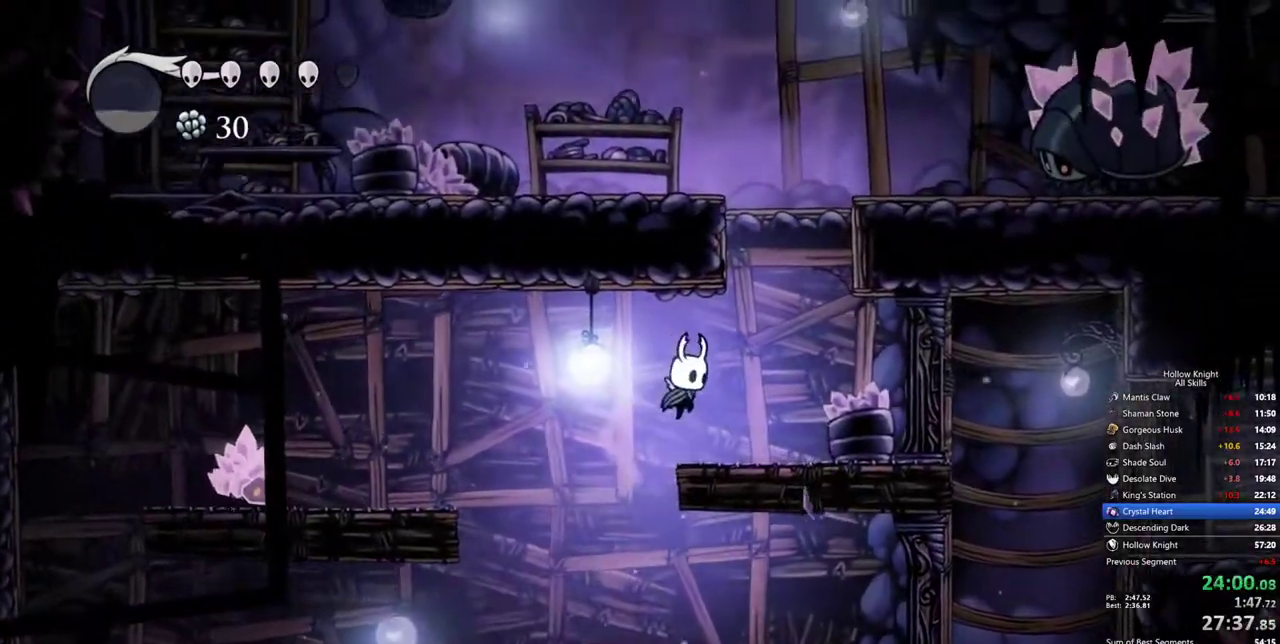
{"keys": ["left"], "events": [[217, "jump", "down"], [267, "right", "up"], [350, "left", "down"], [500, "jump", "up"]]}
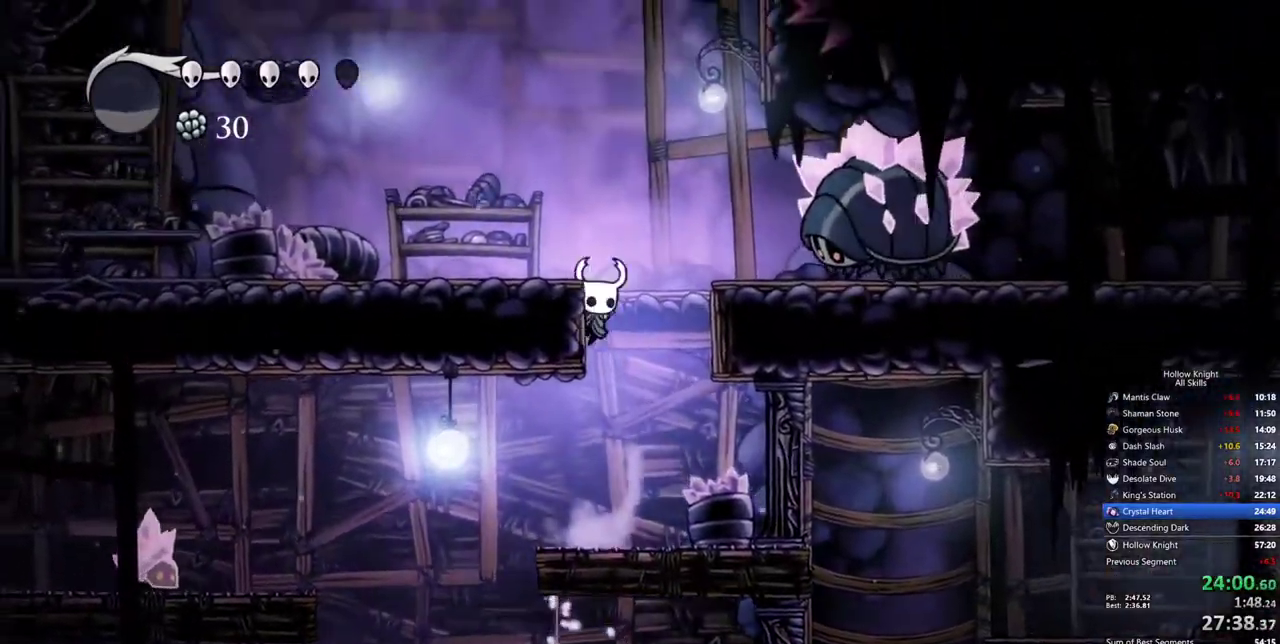
{"keys": ["left"], "events": [[83, "jump", "down"], [267, "jump", "up"]]}
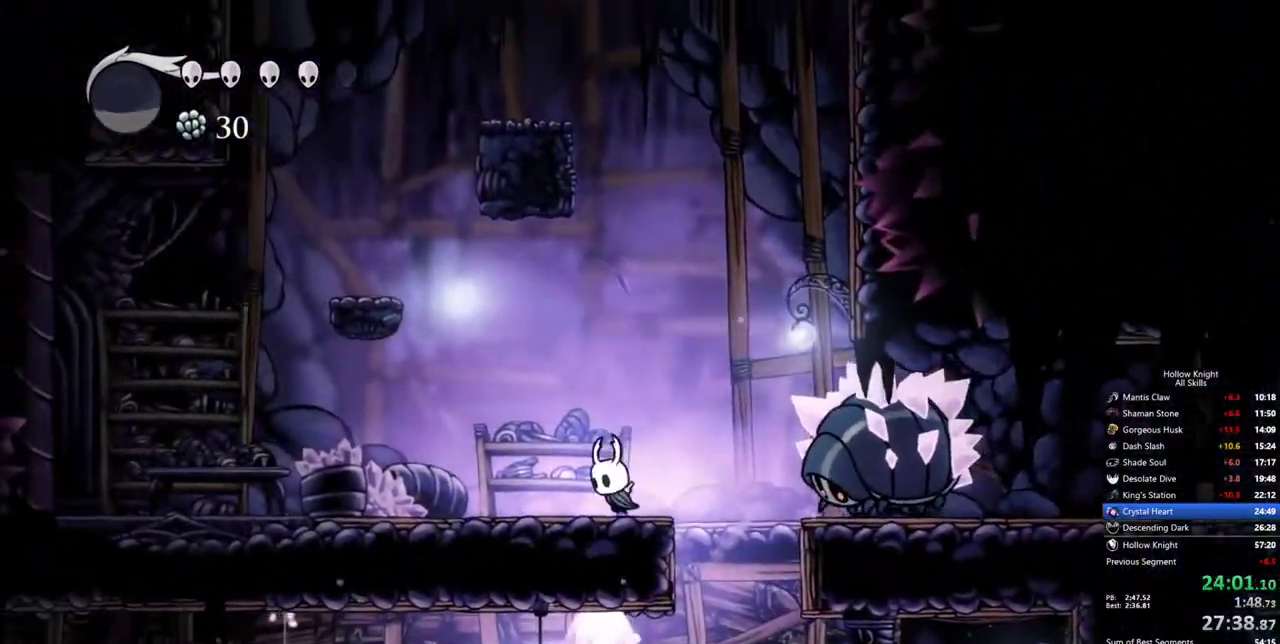
{"keys": ["jump", "left"], "events": [[100, "jump", "down"]]}